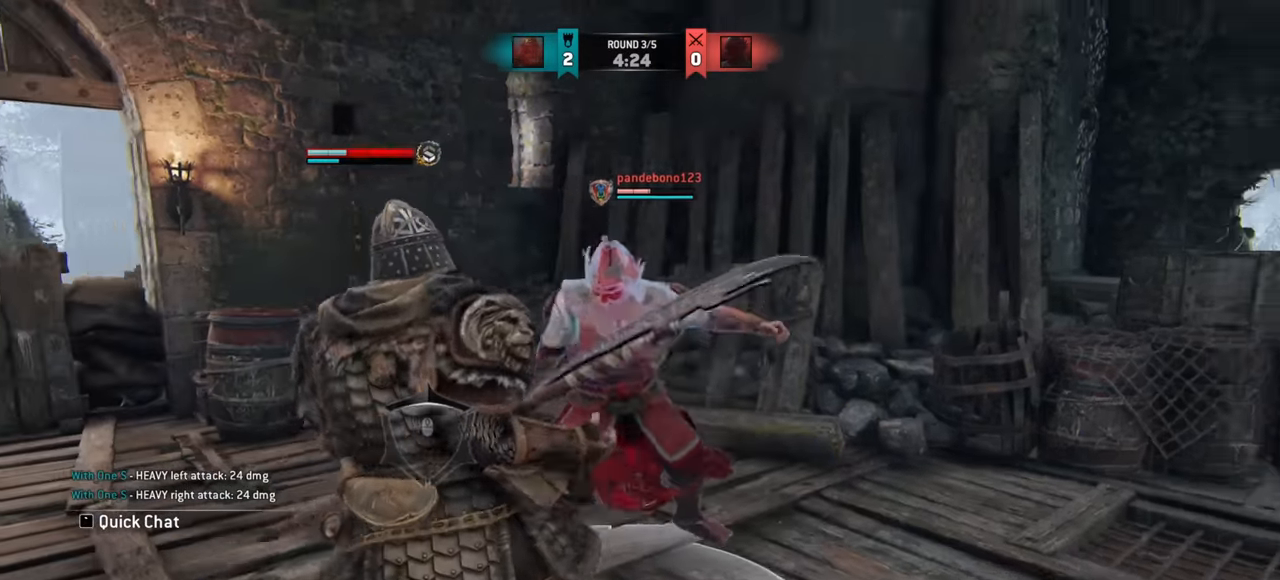
Gameplay with keyboard and mouse; each line is a JSON object with the keys and mouse buttons held at the frame after it. "events" lists presses ("down") and releases ("up") of "a", "ctrl", "d", "e", "q", "s", "shift", "space", "w", "mouse_left", "mouse_wheel", "mouse_right", "mouse_mb4" and "mouse_mb5" between this image and that frame as [ms after this image, input, new state], when the widget could be followed in between. "mouse_left", "mouse_wheel", "mouse_right", "mouse_mb4", "mouse_mb5" = the "left", "wheel", "right", "mb4", "mb5" buttons of the "mouse" list. No other keys are recorded. "wheel" means that the mouse wheel is clicked or scrolled. Mouse movement is not recorded.
{"keys": ["d"], "mouse": [], "events": [[384, "d", "down"]]}
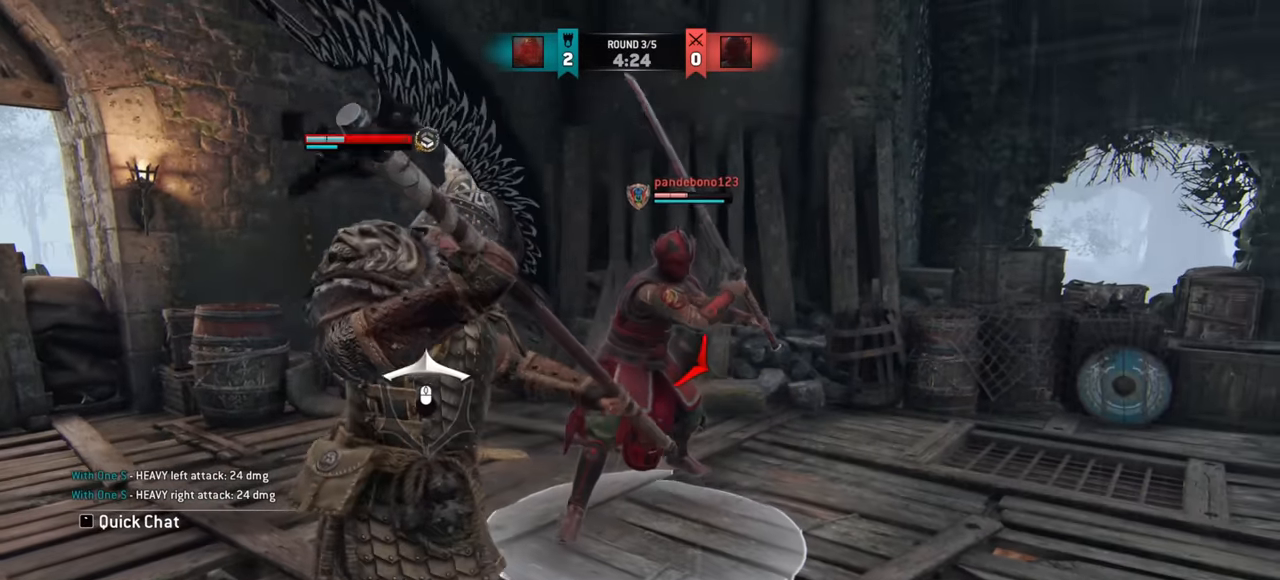
{"keys": [], "mouse": [], "events": [[400, "d", "up"]]}
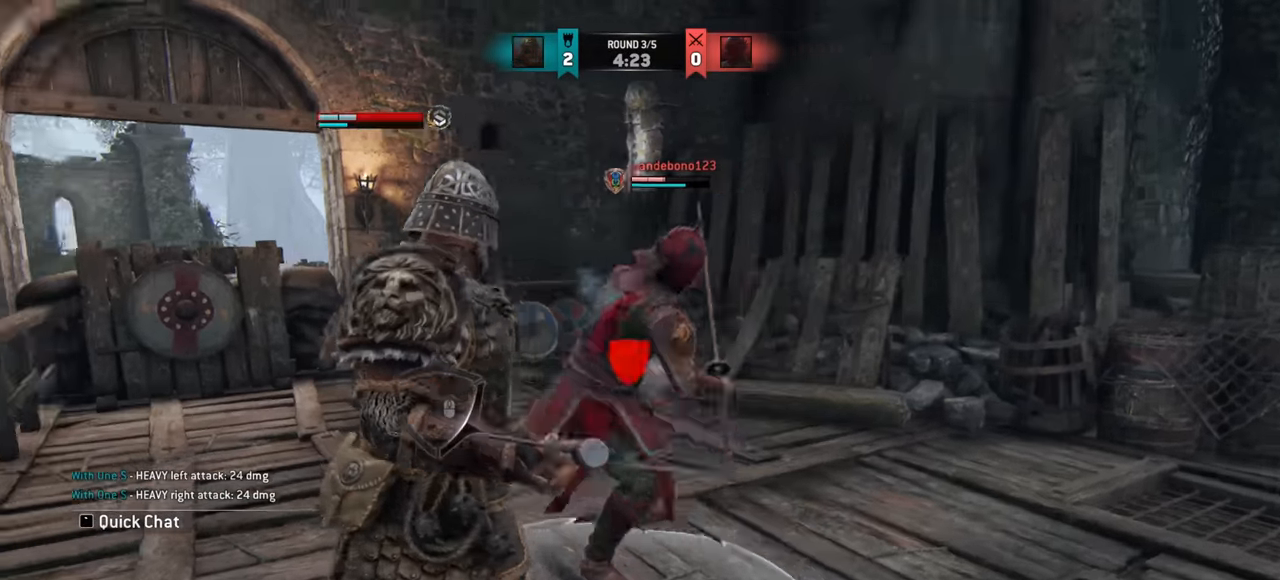
{"keys": [], "mouse": [], "events": [[67, "e", "down"], [150, "e", "up"]]}
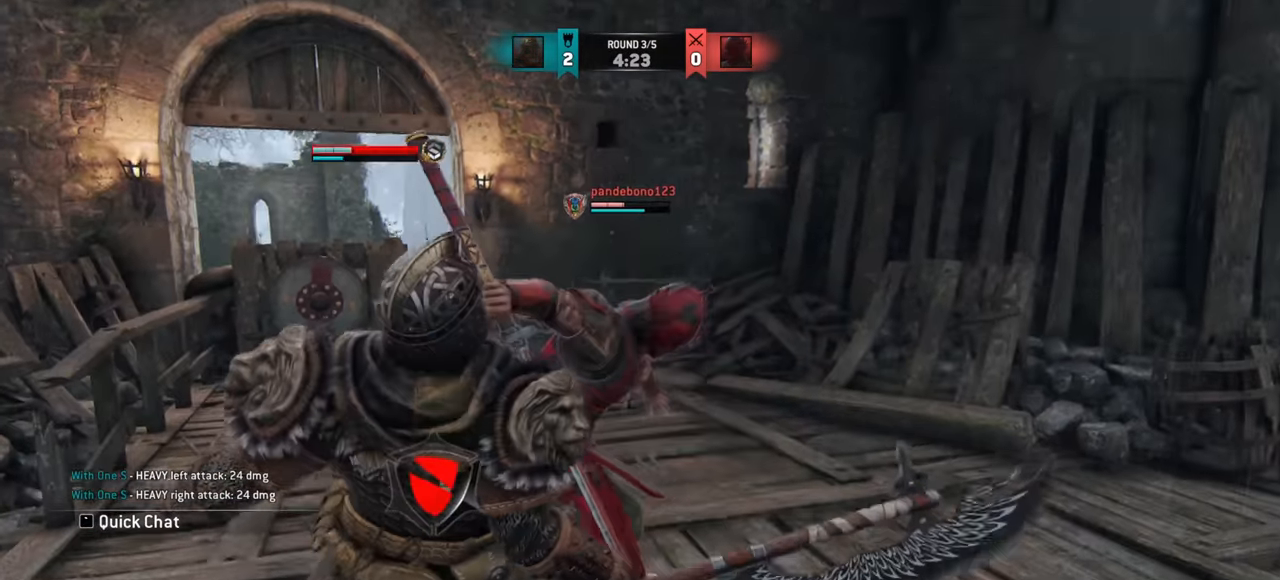
{"keys": [], "mouse": [], "events": []}
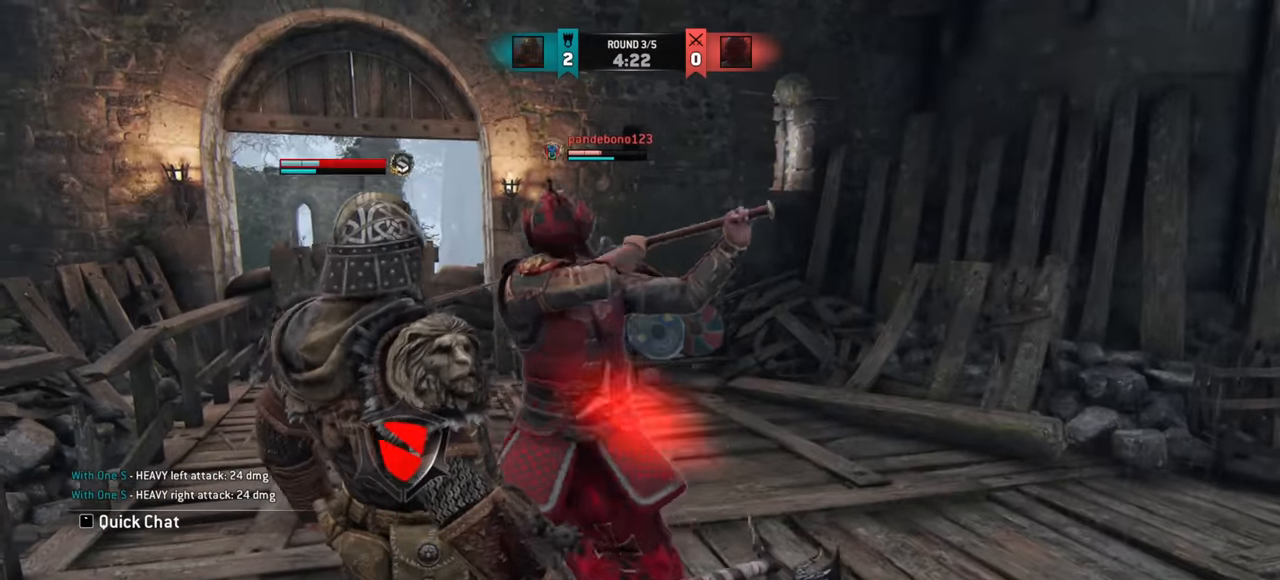
{"keys": [], "mouse": [], "events": []}
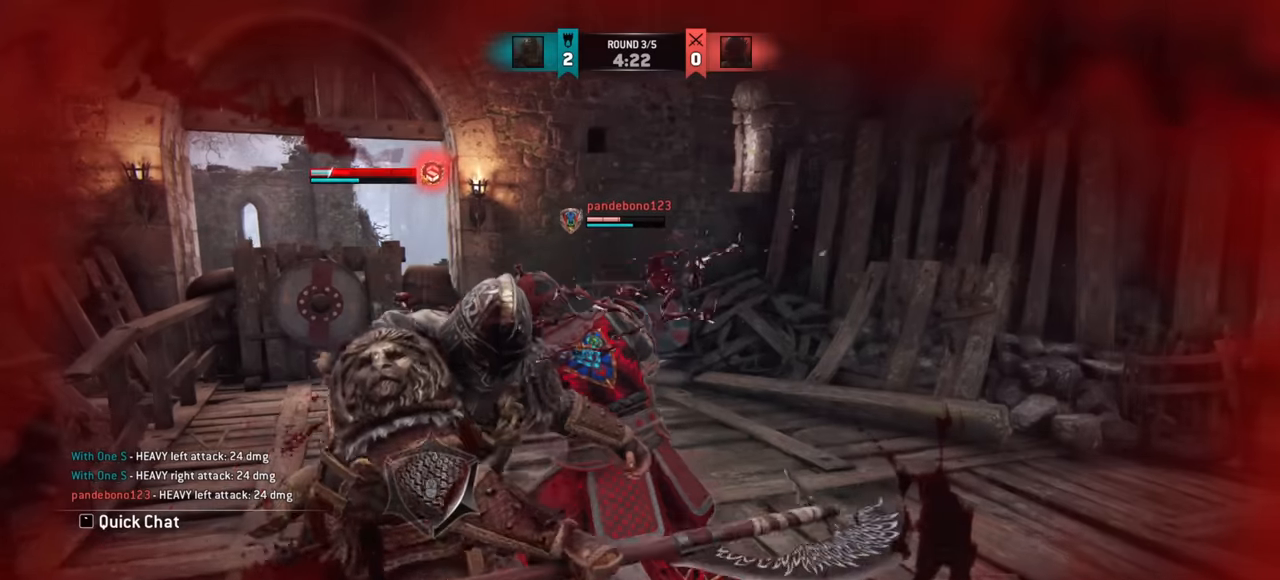
{"keys": ["d"], "mouse": [], "events": [[184, "d", "down"]]}
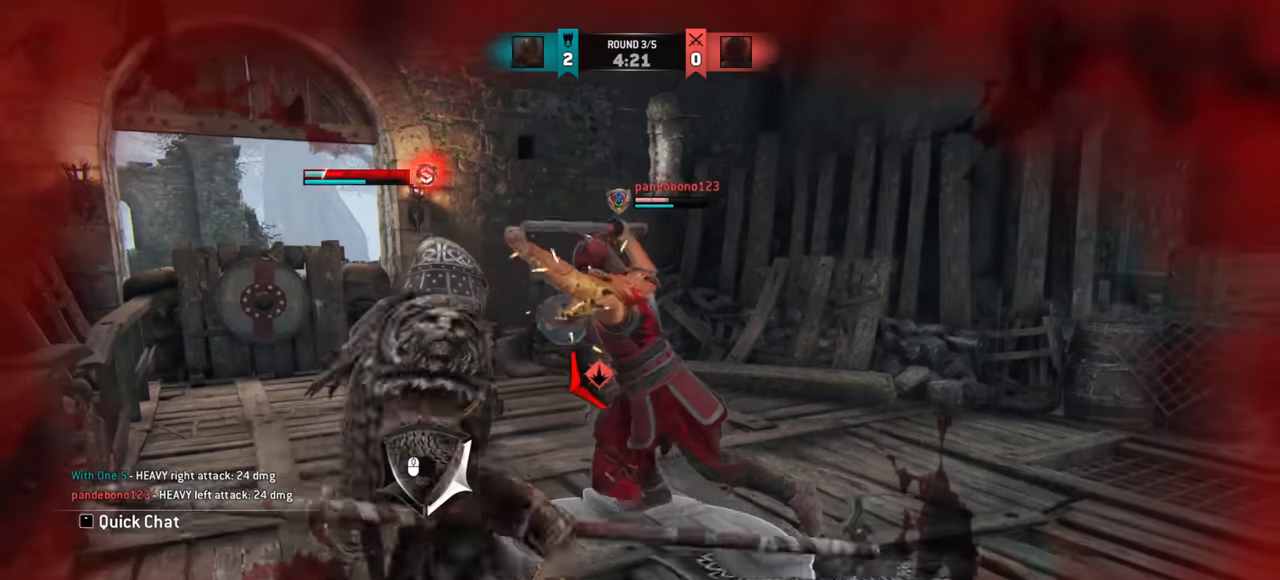
{"keys": [], "mouse": []}
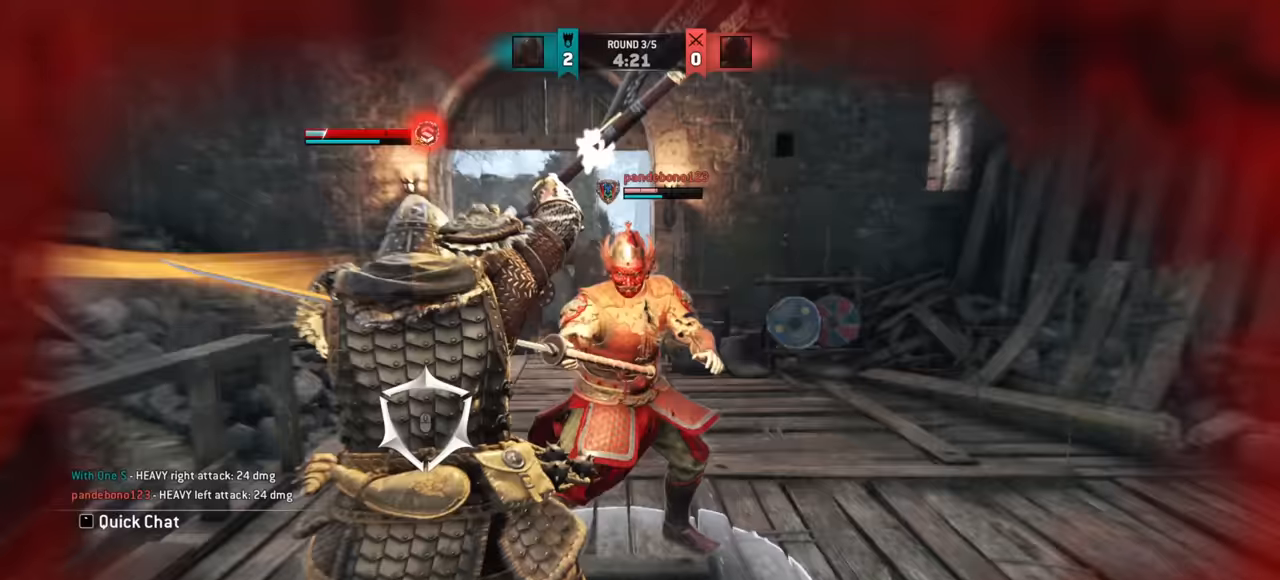
{"keys": ["d", "w"], "mouse": ["left"], "events": [[67, "w", "down"], [284, "d", "down"], [467, "mouse_left", "down"]]}
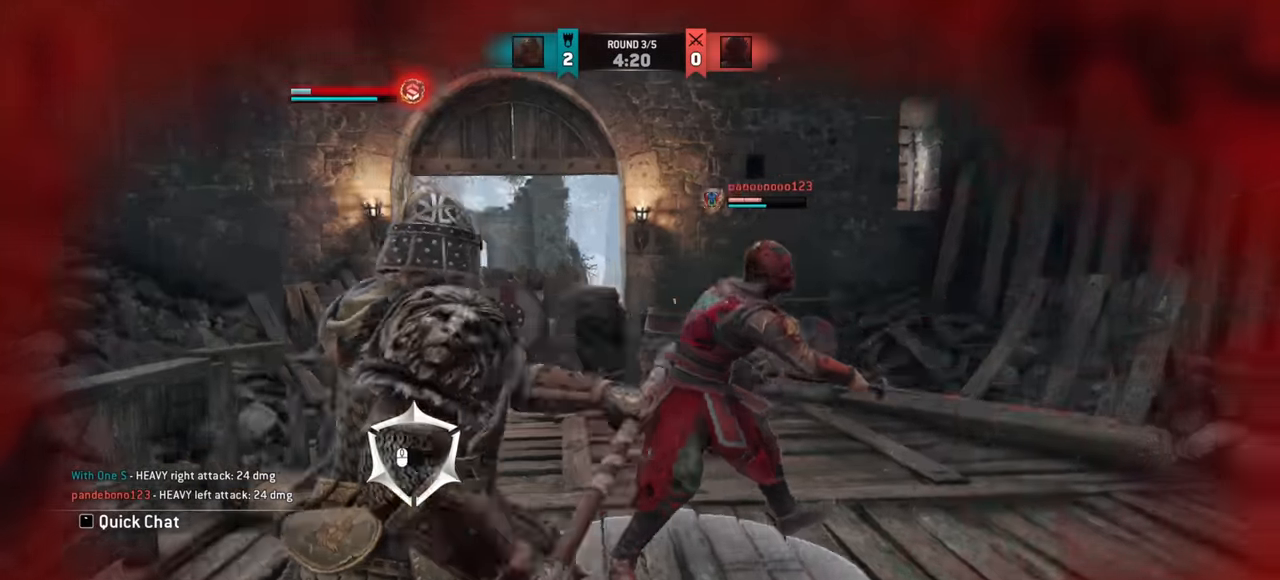
{"keys": ["d", "w"], "mouse": [], "events": [[67, "mouse_left", "up"]]}
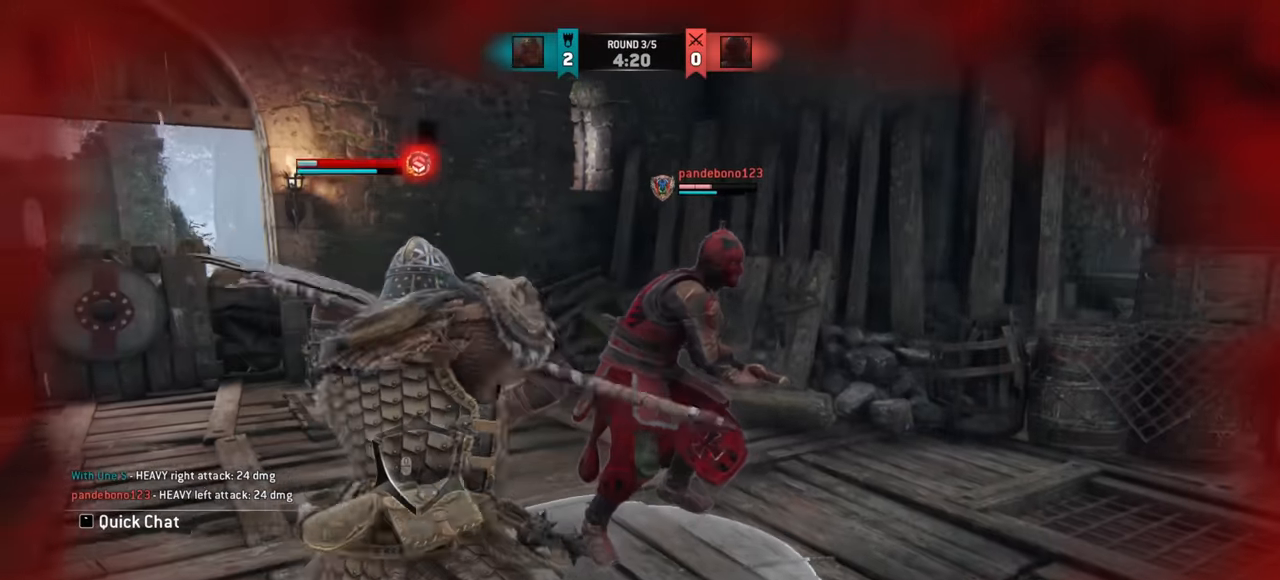
{"keys": [], "mouse": [], "events": [[134, "d", "up"], [151, "mouse_left", "down"], [184, "w", "up"], [234, "mouse_left", "up"]]}
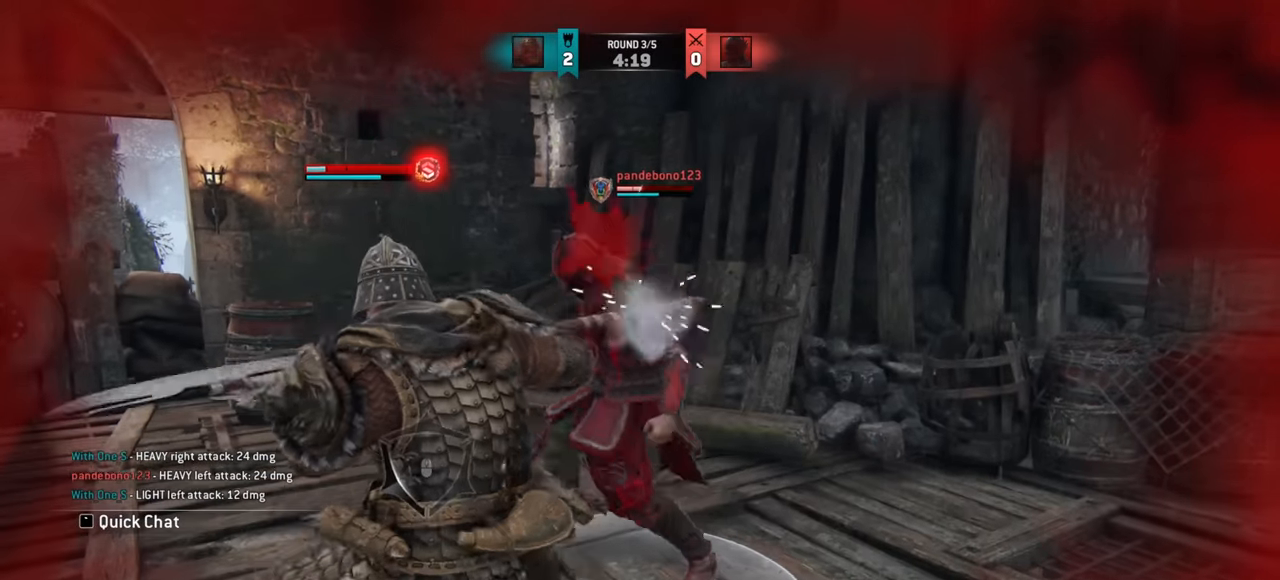
{"keys": [], "mouse": [], "events": []}
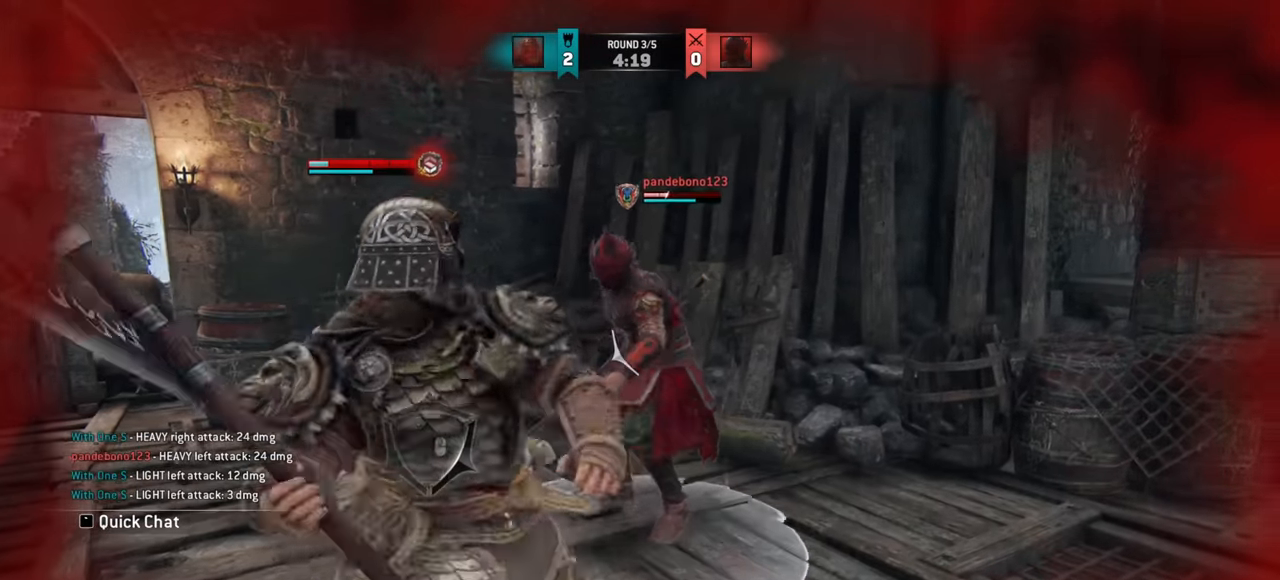
{"keys": [], "mouse": [], "events": []}
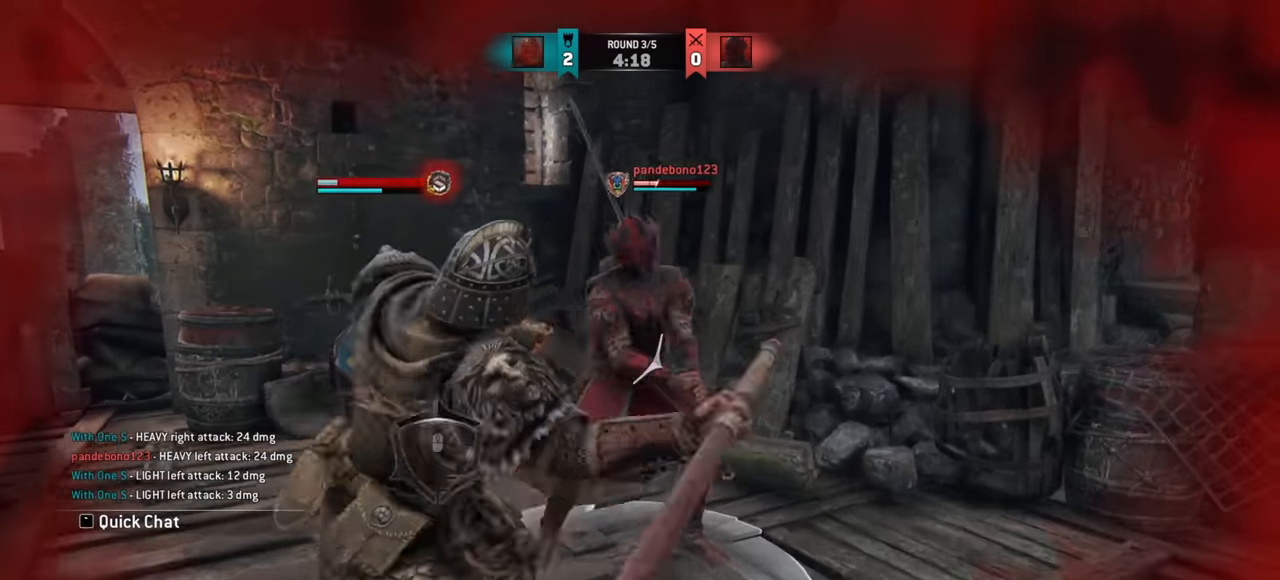
{"keys": ["w"], "mouse": [], "events": [[484, "w", "down"]]}
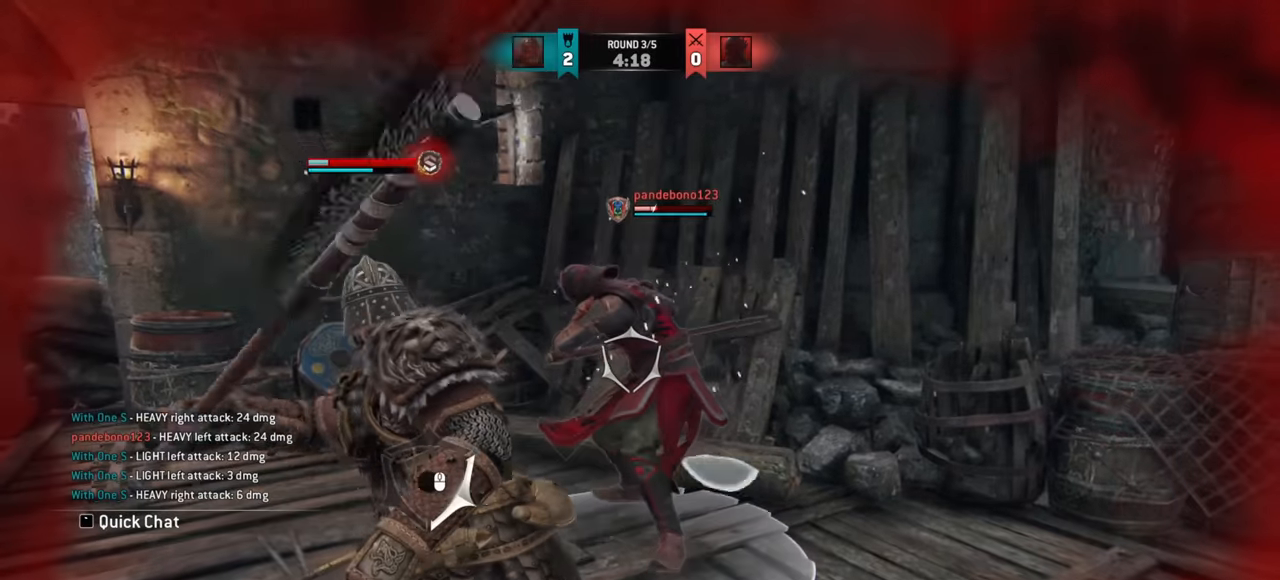
{"keys": ["w"], "mouse": []}
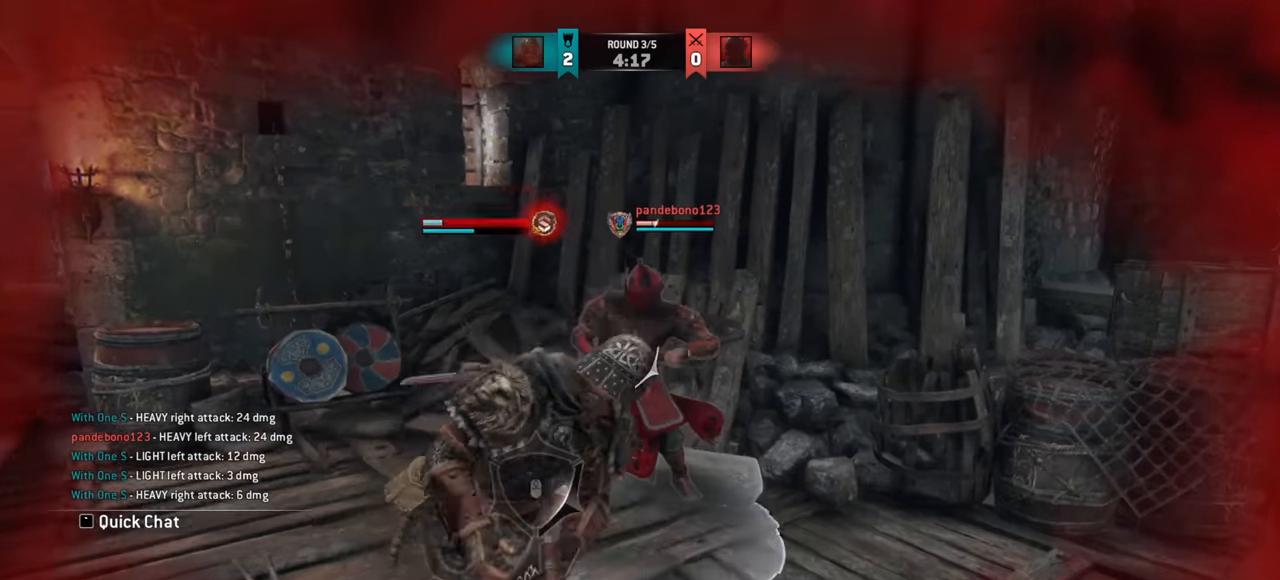
{"keys": ["a", "w"], "mouse": [], "events": [[367, "a", "down"]]}
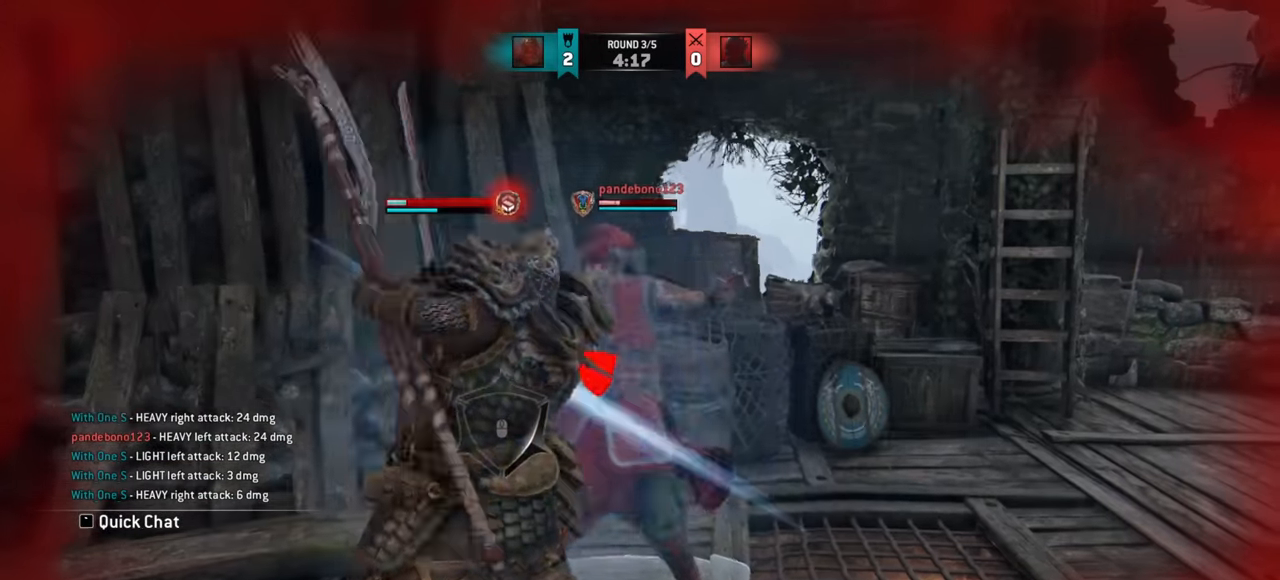
{"keys": ["a", "w"], "mouse": []}
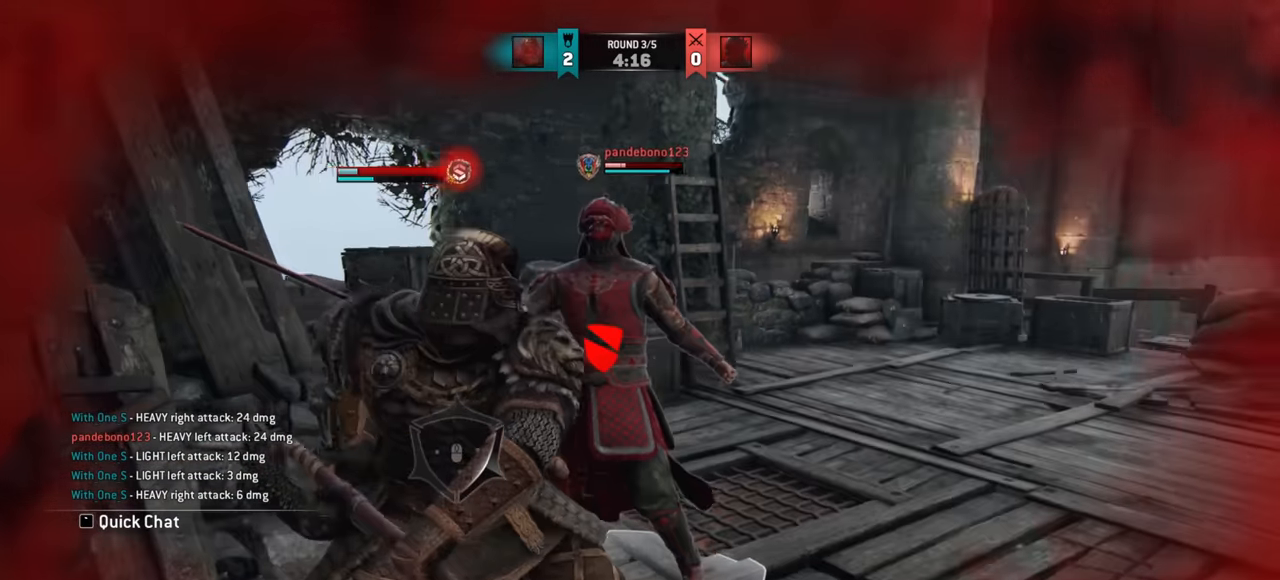
{"keys": ["w"], "mouse": [], "events": [[334, "a", "up"]]}
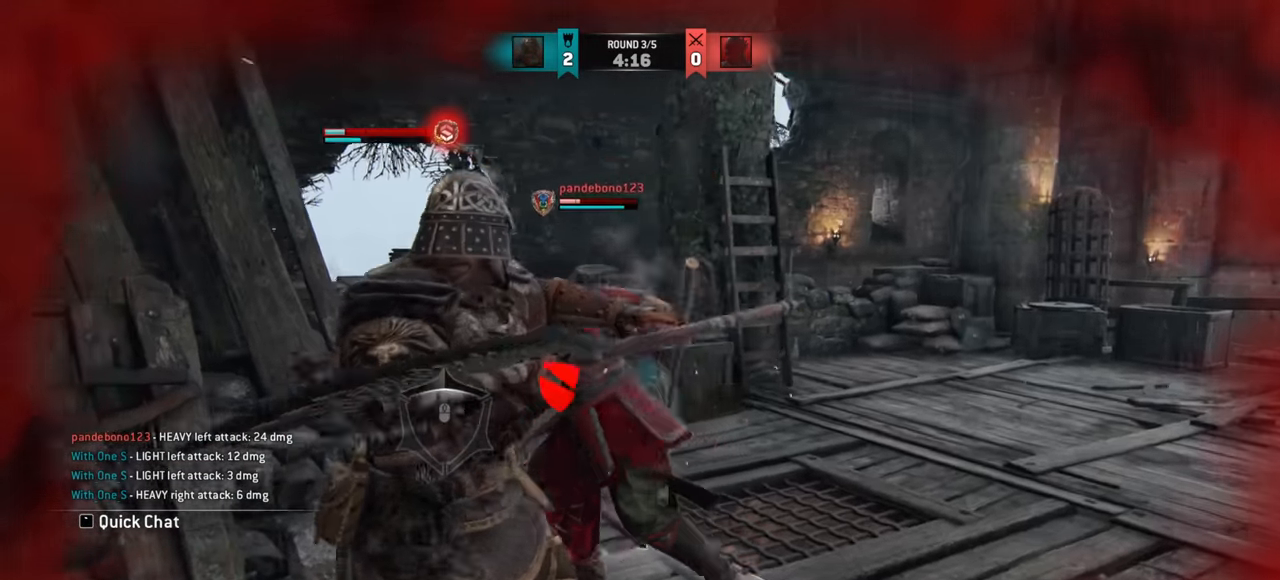
{"keys": ["w"], "mouse": []}
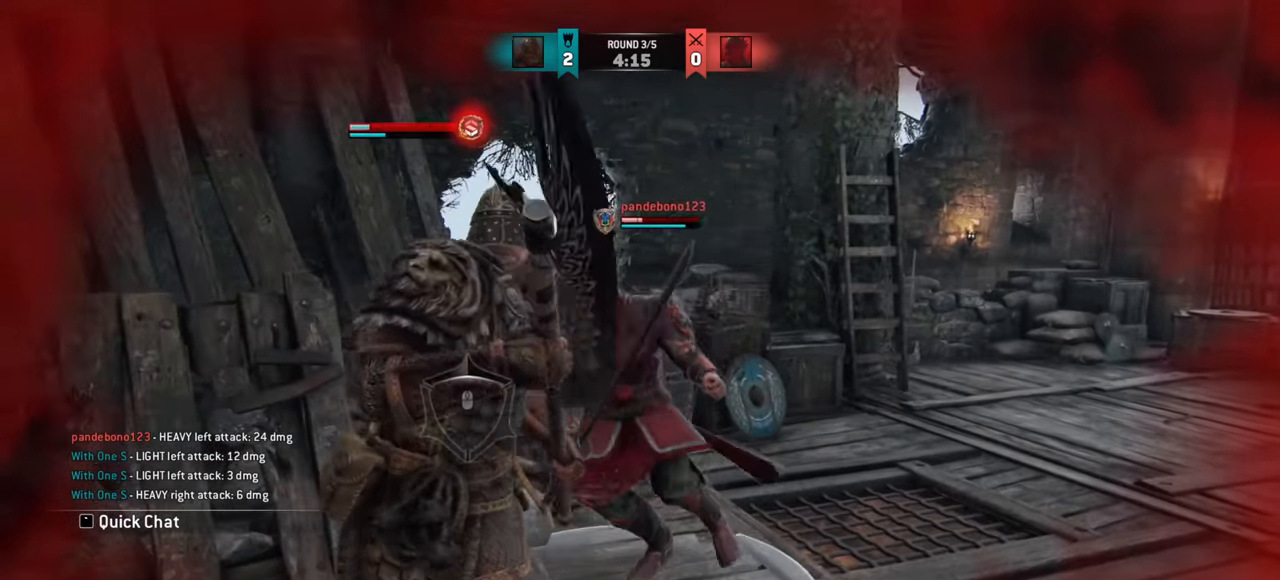
{"keys": [], "mouse": [], "events": [[351, "w", "up"]]}
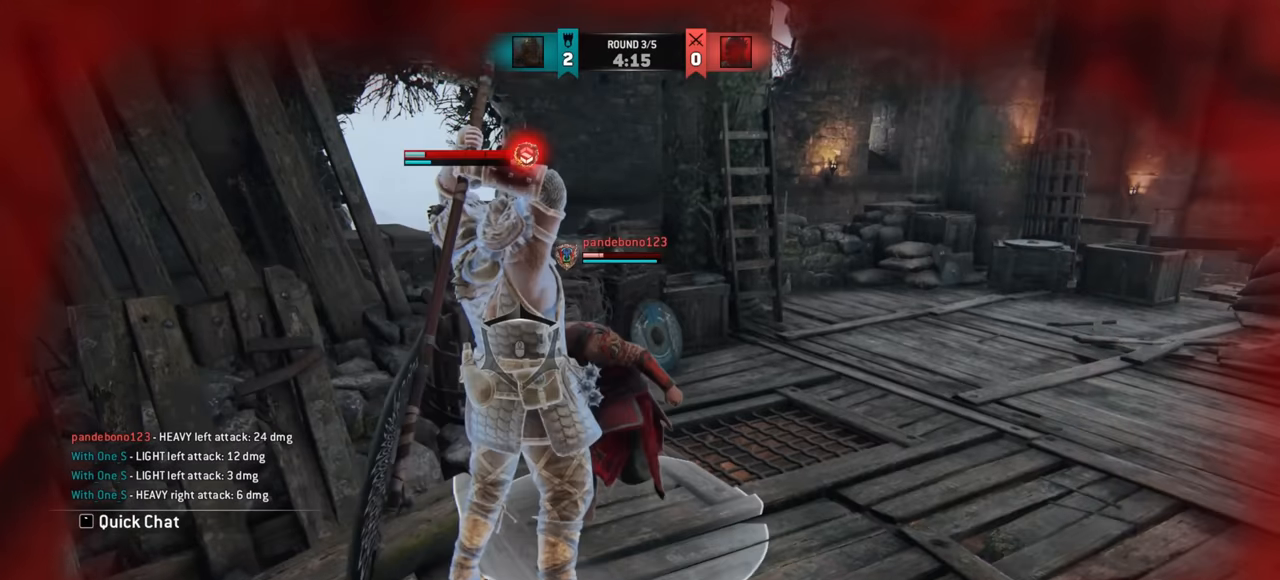
{"keys": [], "mouse": [], "events": []}
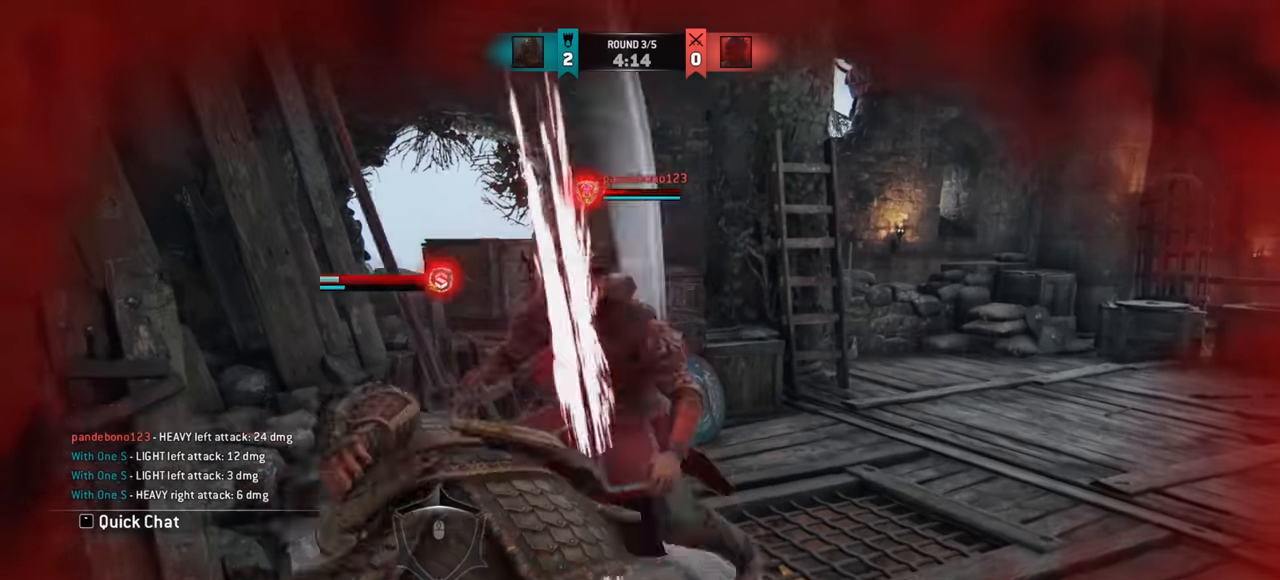
{"keys": ["d"], "mouse": [], "events": [[350, "d", "down"]]}
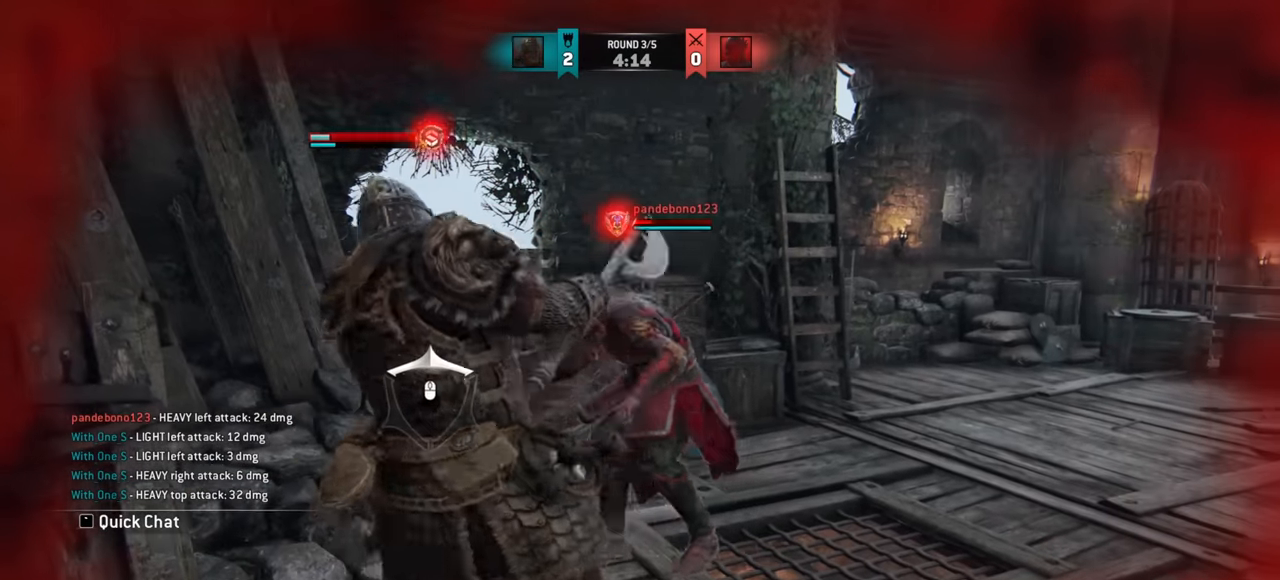
{"keys": ["d"], "mouse": [], "events": []}
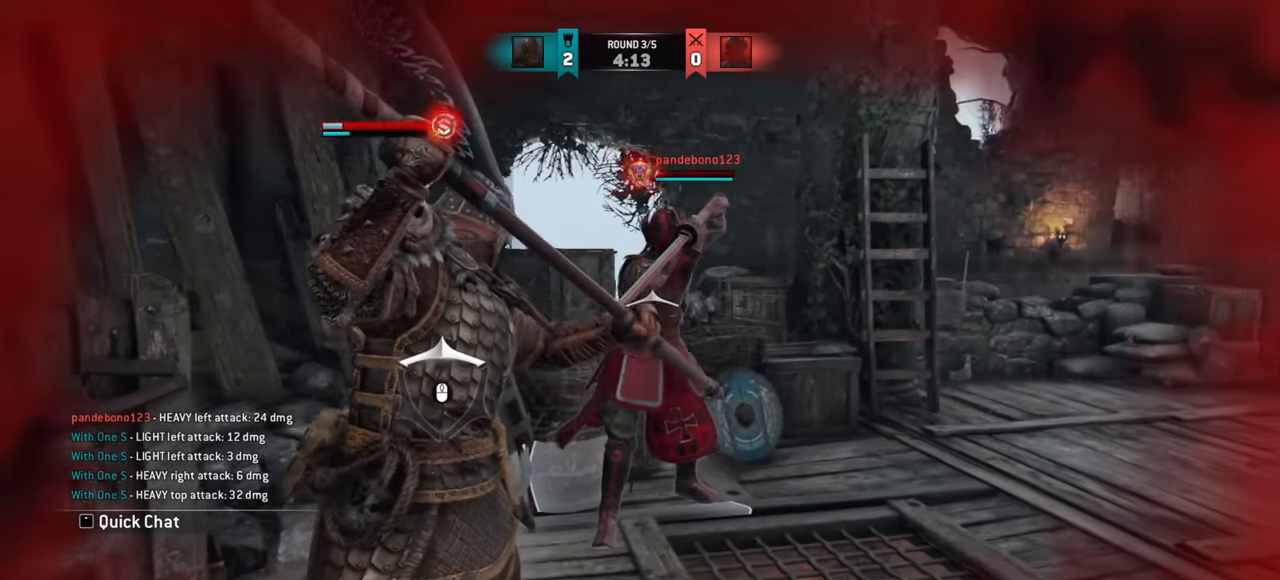
{"keys": ["d"], "mouse": [], "events": []}
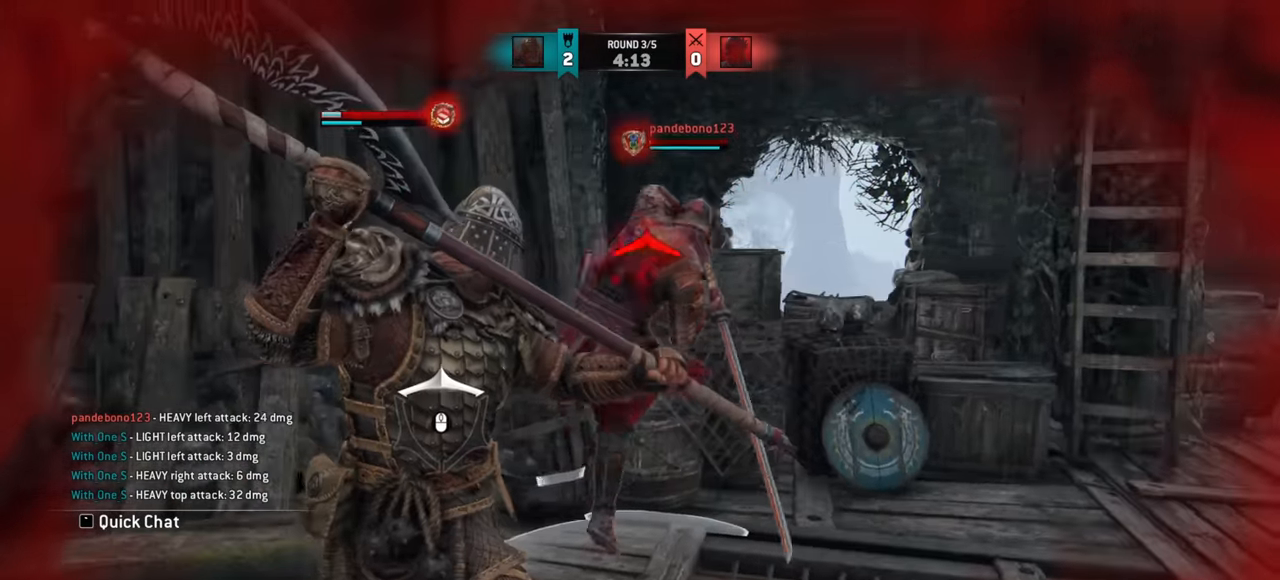
{"keys": [], "mouse": [], "events": [[384, "d", "up"]]}
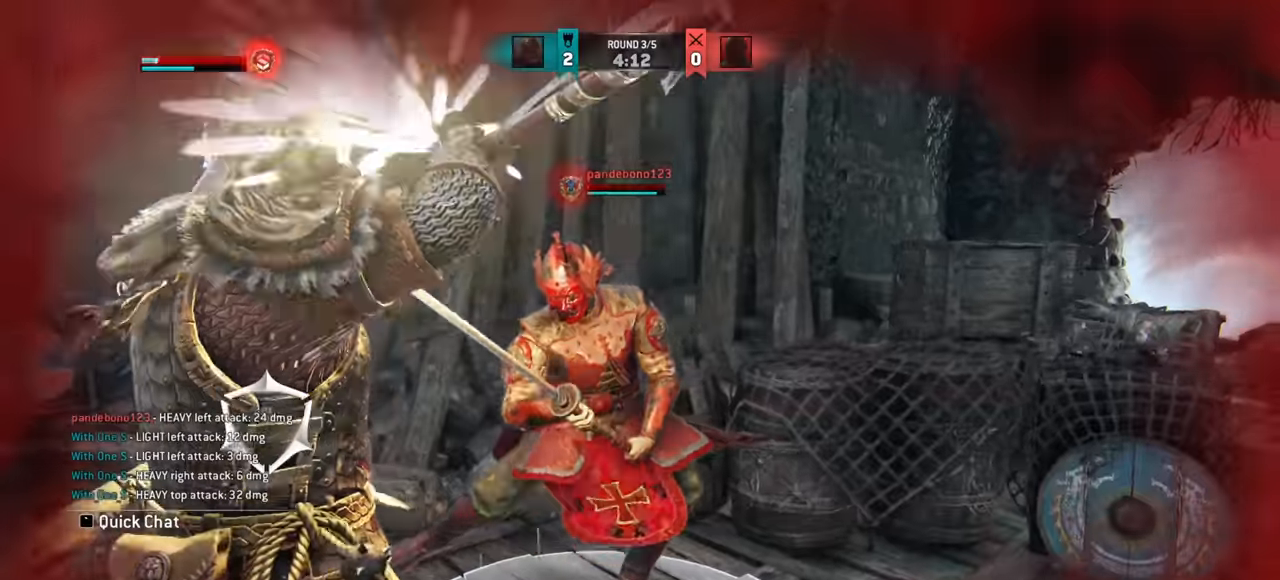
{"keys": ["a"], "mouse": [], "events": [[33, "a", "down"]]}
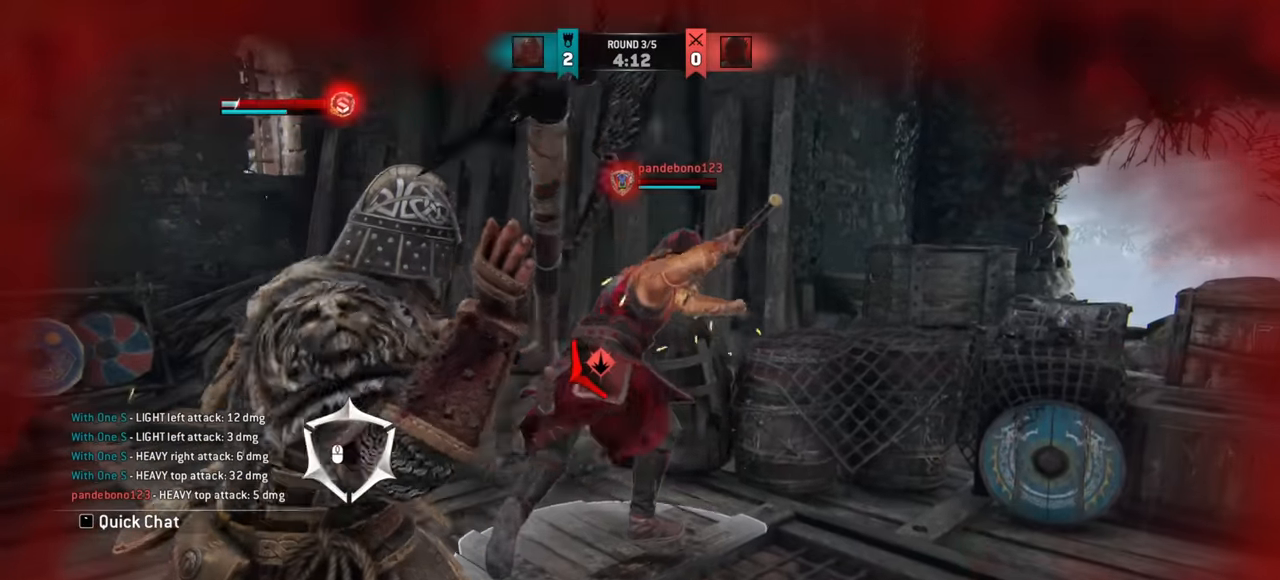
{"keys": ["a"], "mouse": [], "events": []}
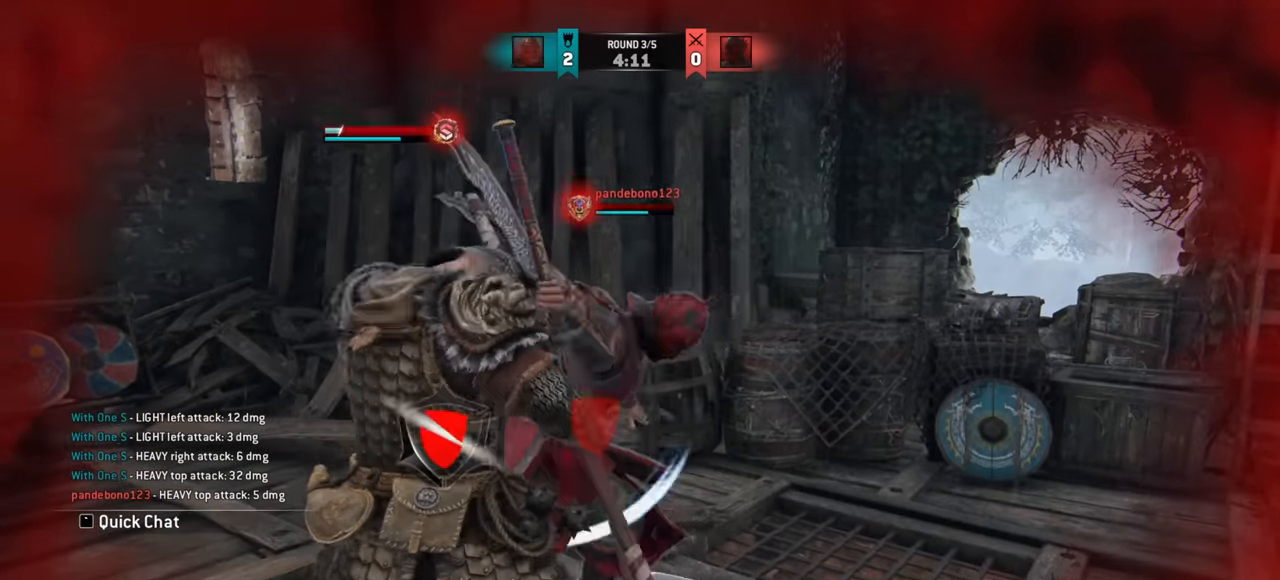
{"keys": [], "mouse": [], "events": [[150, "a", "up"]]}
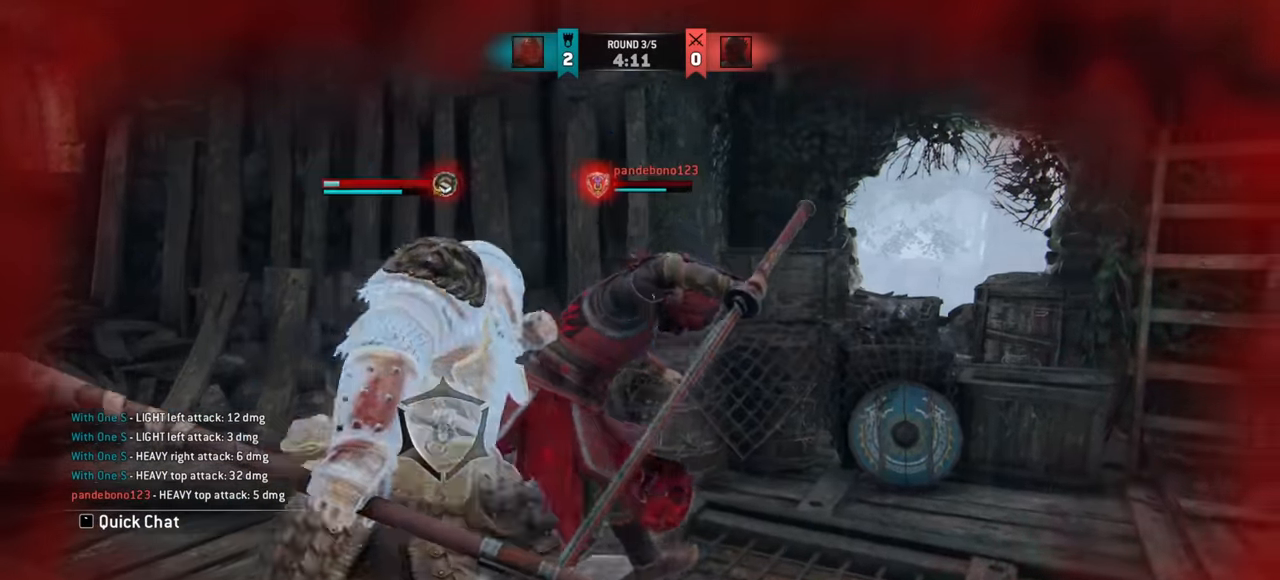
{"keys": ["d"], "mouse": [], "events": [[34, "d", "down"], [117, "w", "down"], [267, "w", "up"]]}
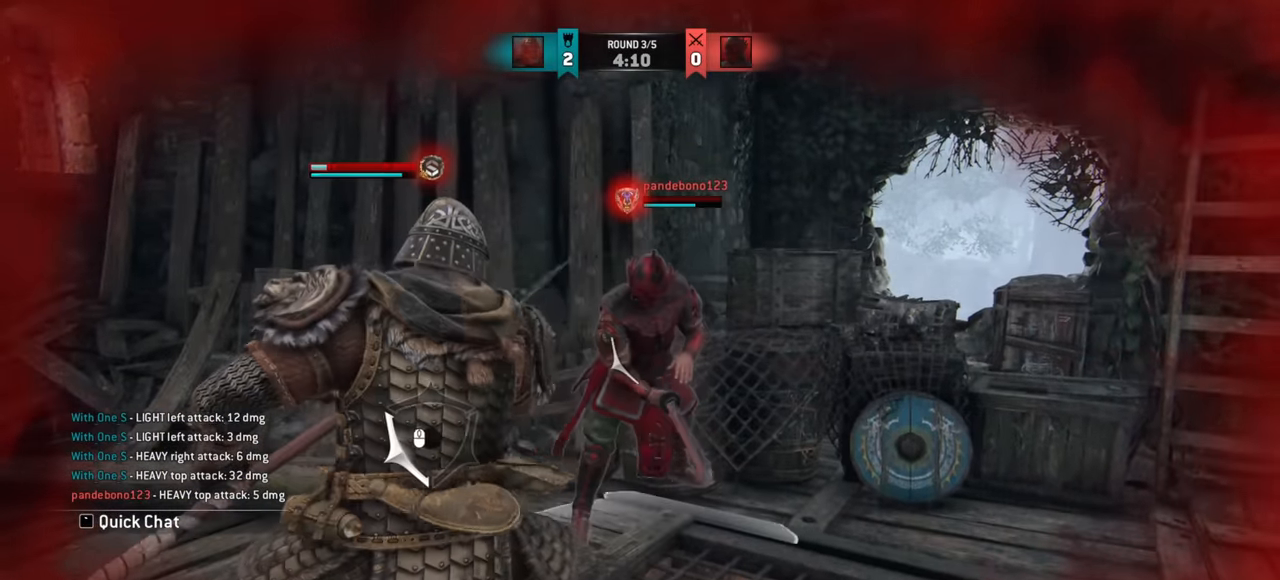
{"keys": ["a"], "mouse": [], "events": [[383, "d", "up"], [417, "a", "down"]]}